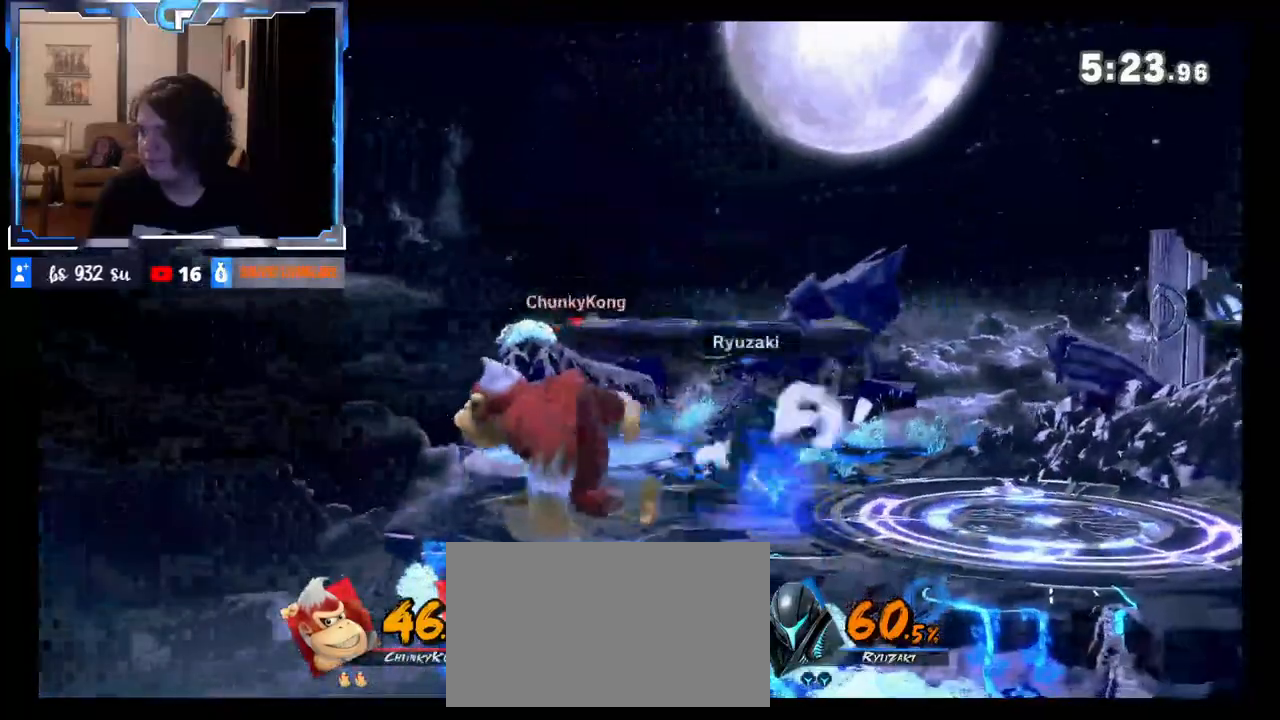
Gameplay with a controller (Nintendo layout); each line is a JSON object with the inputs held at the frame after it. "events" lists button and stick changes between this image and that frame as [ms after this image, input, new state], when the widget could be followed in between. Not read: L3 R3.
{"buttons": [], "left_stick": "center", "right_stick": "center", "events": [[33, "DPAD_DOWN", "up"], [67, "DPAD_LEFT", "up"], [167, "right_stick", "right"], [233, "right_stick", "center"], [300, "Z", "down"], [350, "Z", "up"]]}
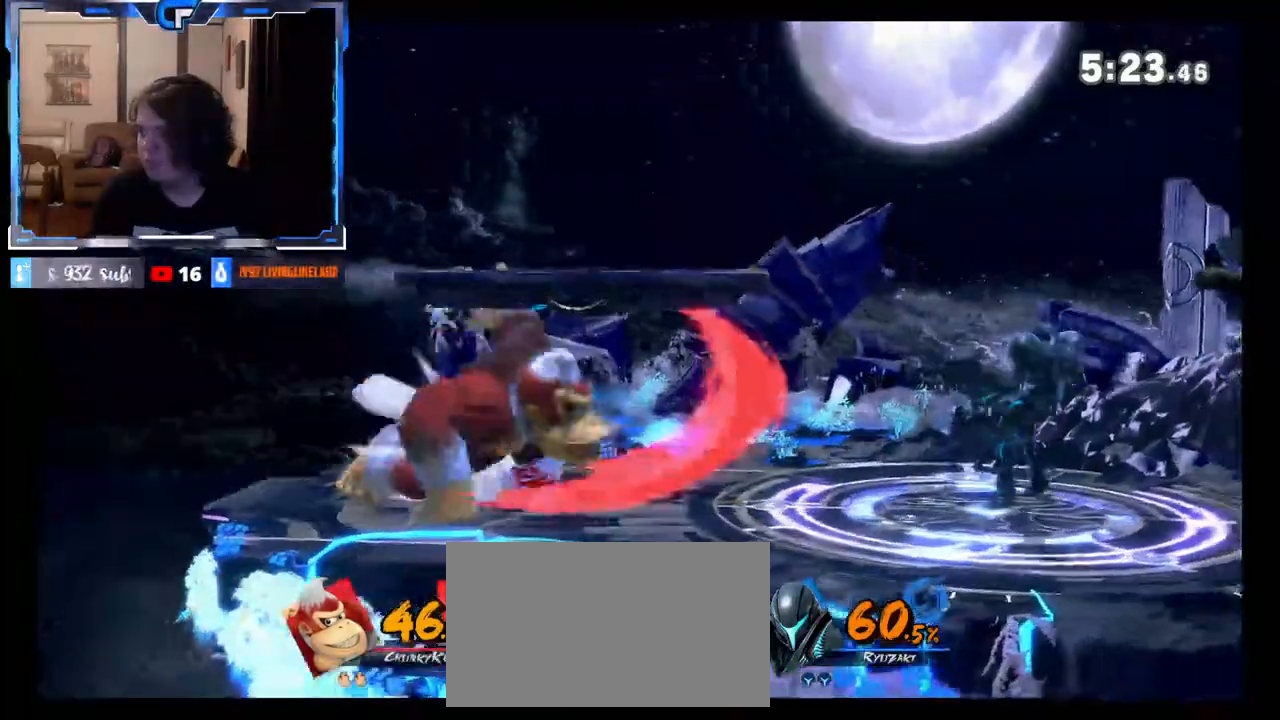
{"buttons": [], "left_stick": "right", "right_stick": "center", "events": [[300, "left_stick", "right"]]}
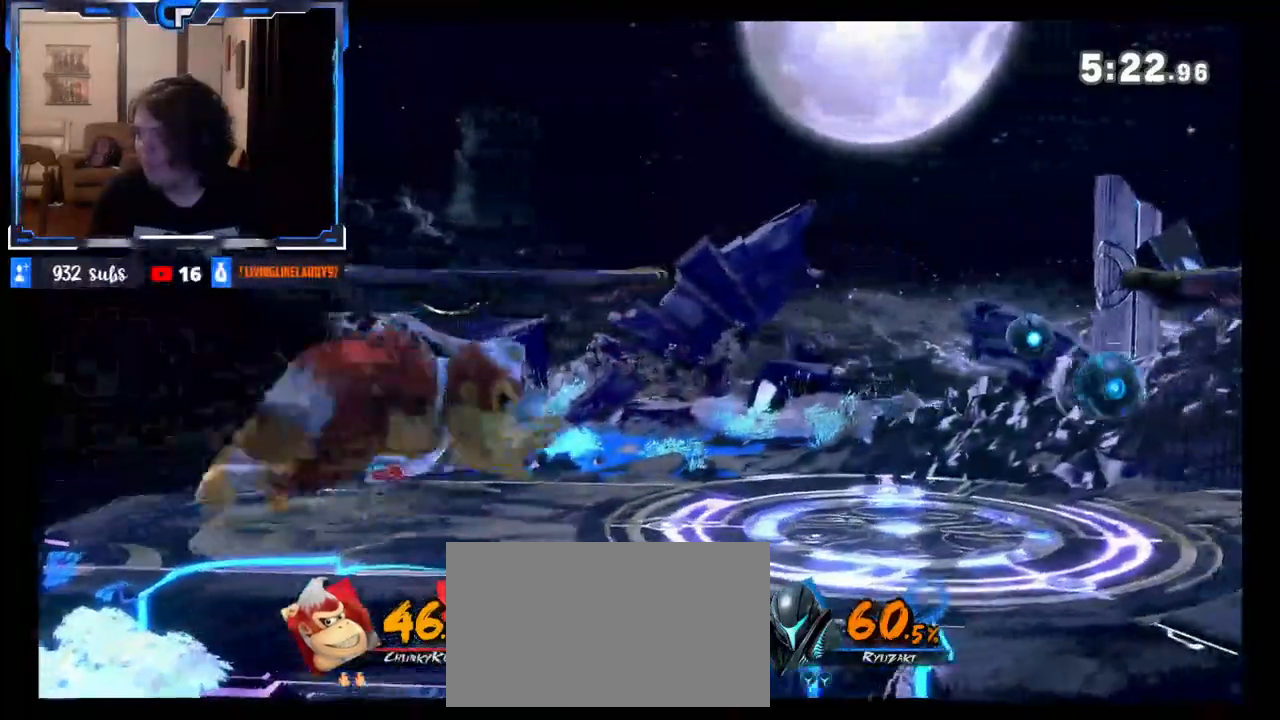
{"buttons": [], "left_stick": "center", "right_stick": "center", "events": [[33, "right_stick", "right"], [317, "right_stick", "center"], [467, "left_stick", "center"]]}
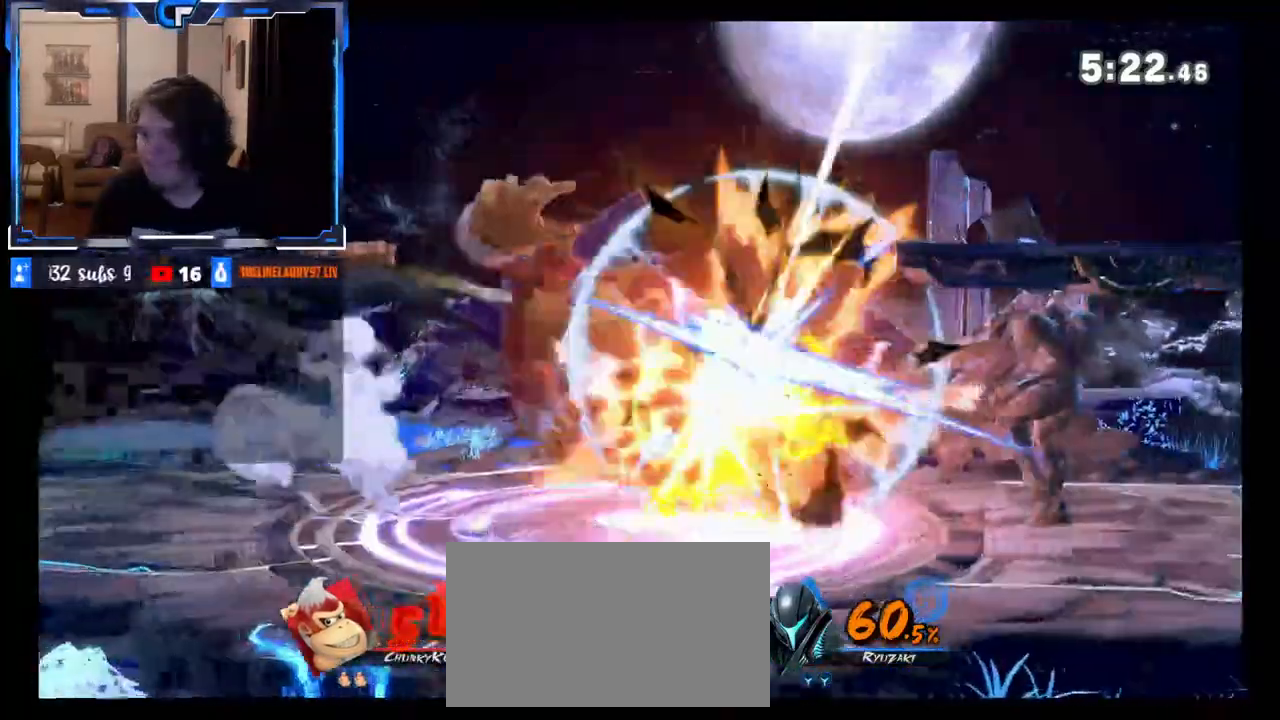
{"buttons": [], "left_stick": "center", "right_stick": "center"}
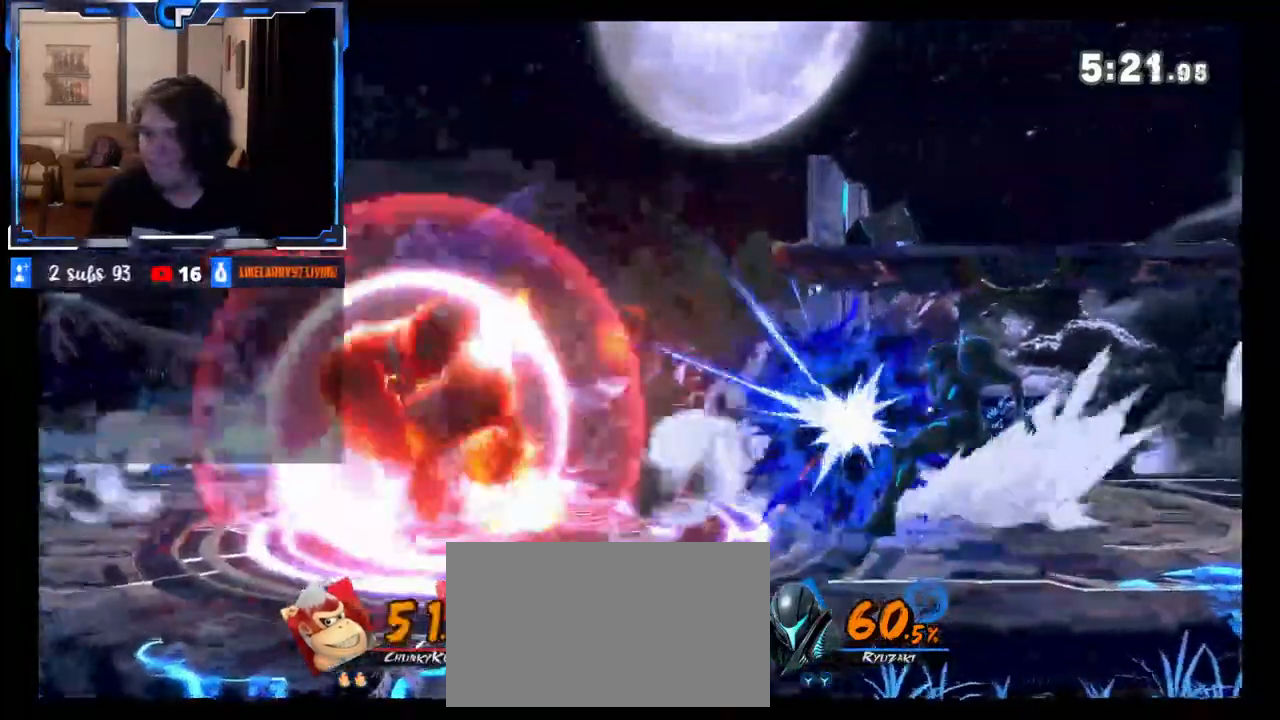
{"buttons": ["X"], "left_stick": "left", "right_stick": "center", "events": [[267, "R1", "down"], [317, "X", "down"], [350, "R1", "up"], [367, "left_stick", "left"]]}
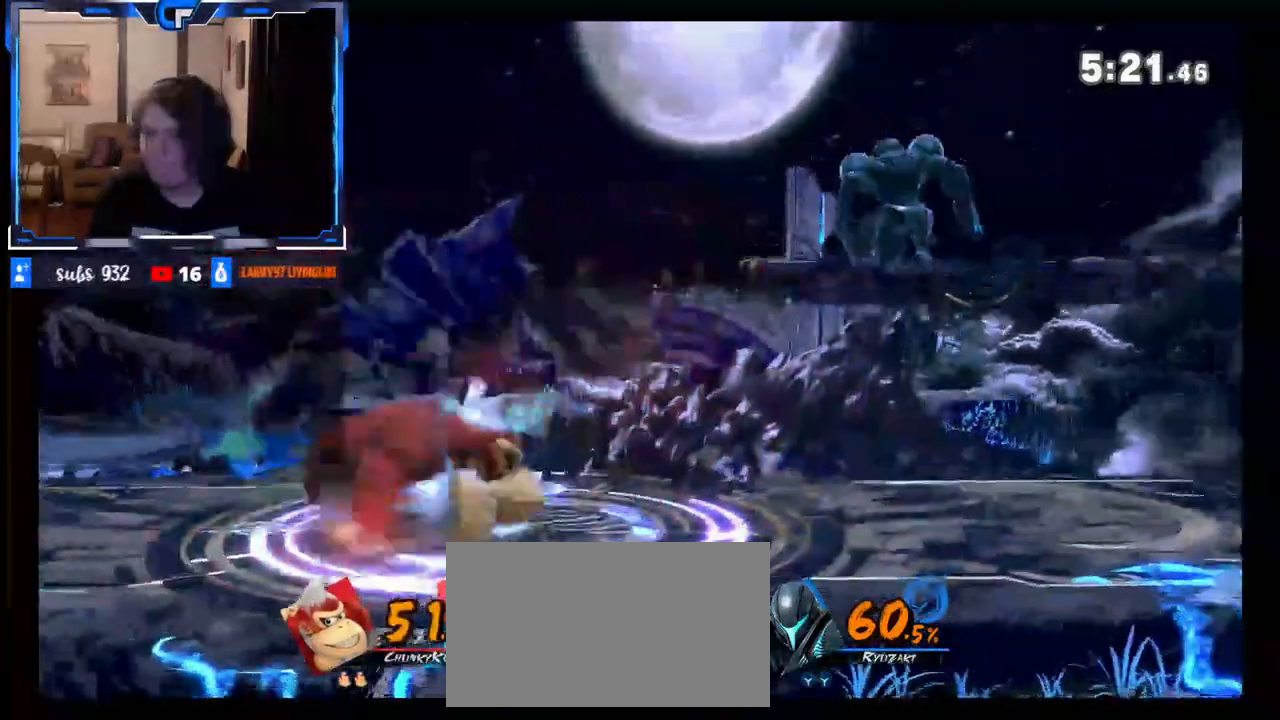
{"buttons": [], "left_stick": "center", "right_stick": "center", "events": [[167, "X", "up"], [367, "left_stick", "down"], [483, "left_stick", "center"]]}
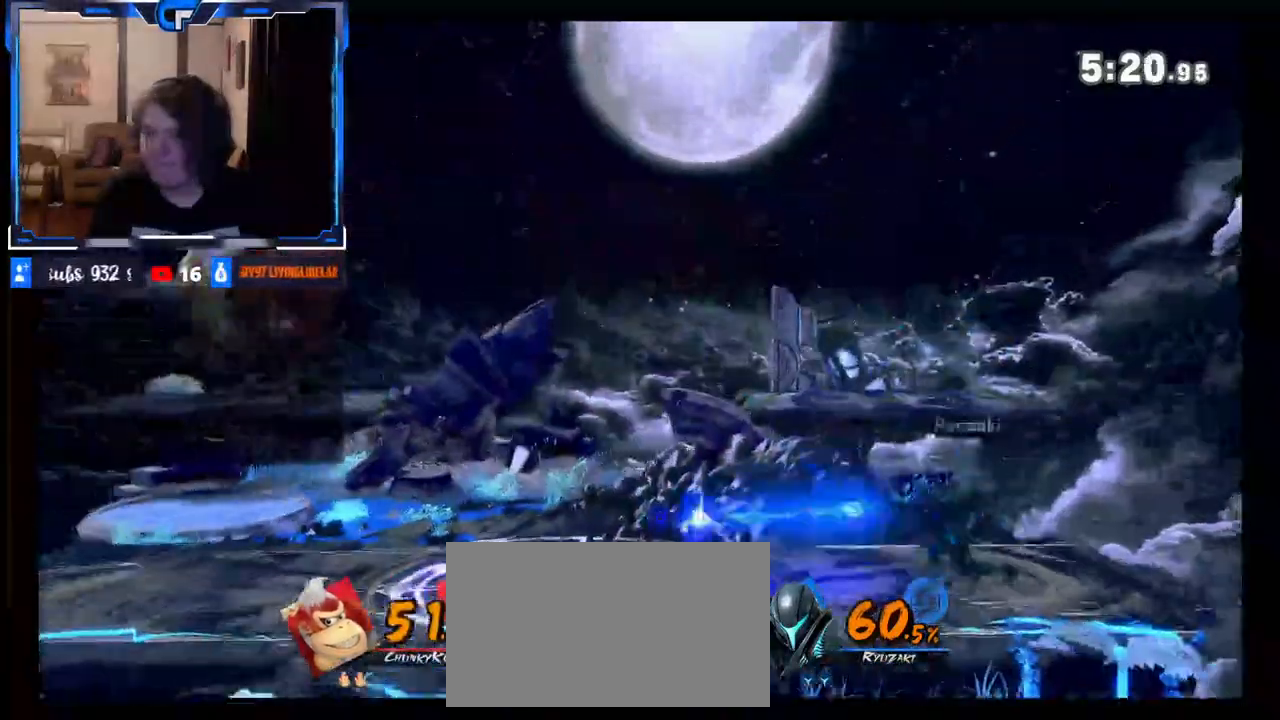
{"buttons": [], "left_stick": "right", "right_stick": "center", "events": [[67, "B", "down"], [183, "B", "up"], [483, "left_stick", "right"]]}
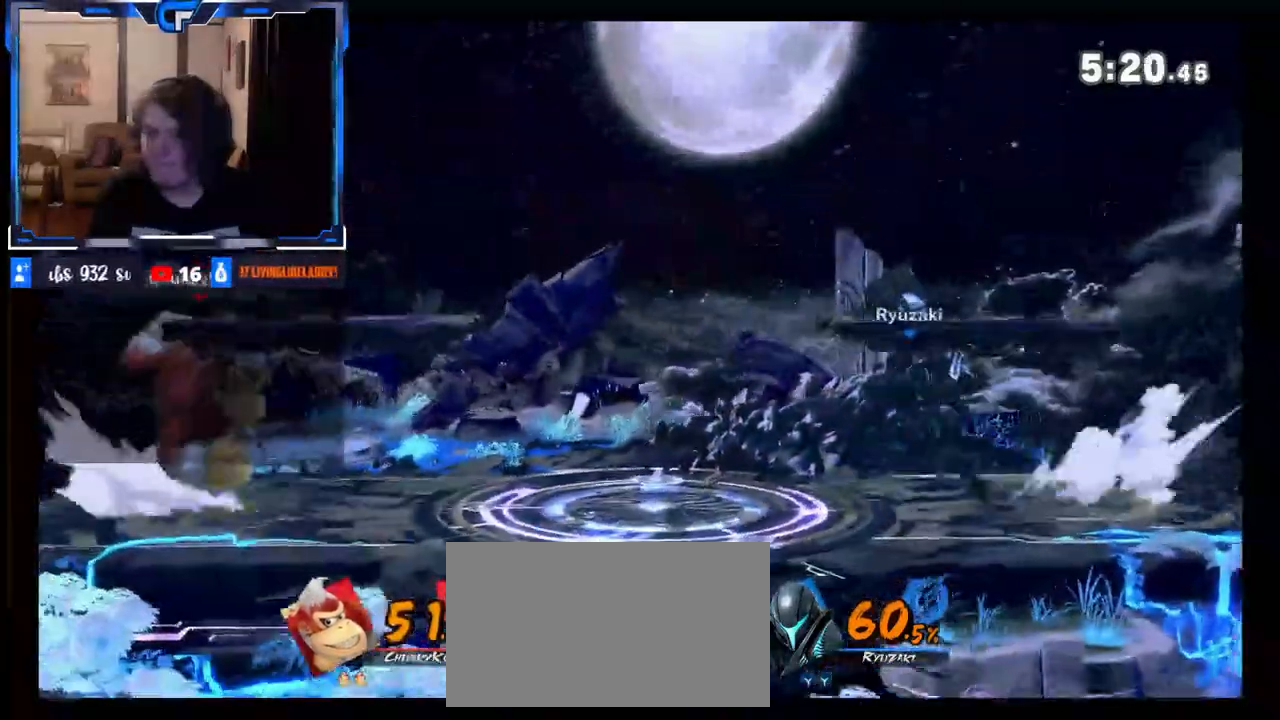
{"buttons": [], "left_stick": "right", "right_stick": "right", "events": [[250, "right_stick", "right"]]}
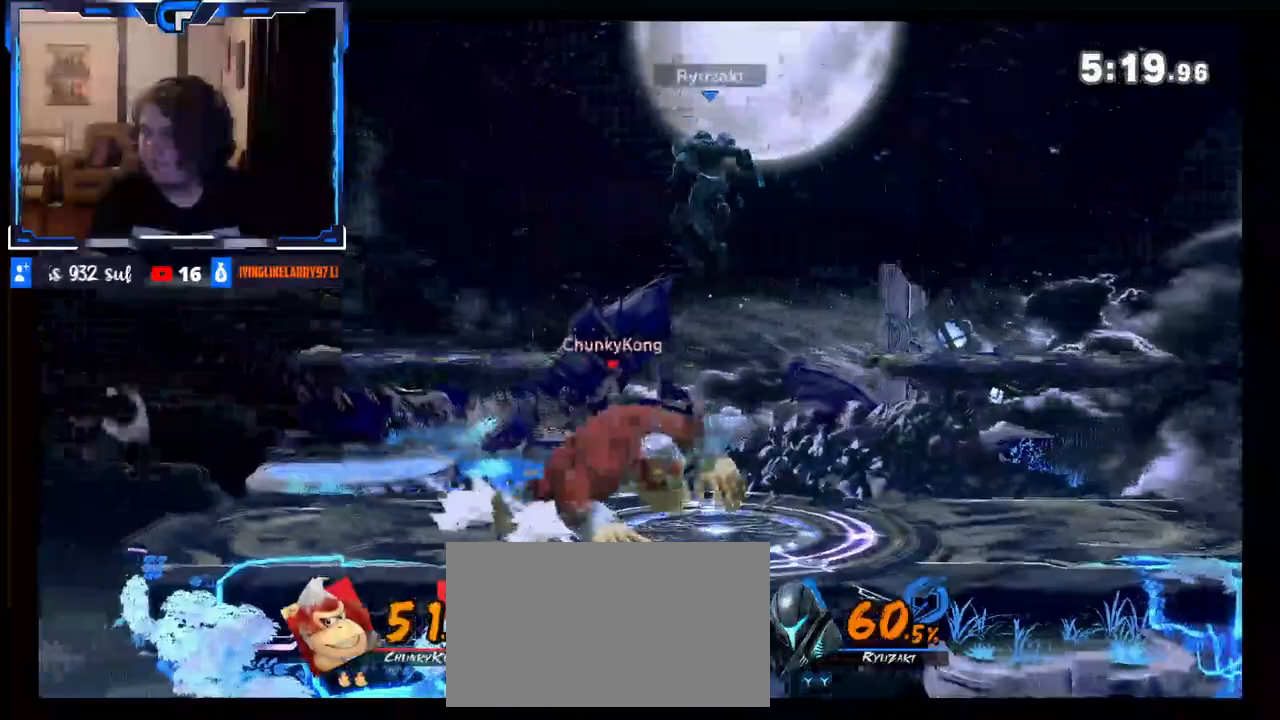
{"buttons": [], "left_stick": "right", "right_stick": "center", "events": [[17, "right_stick", "center"], [117, "left_stick", "center"], [217, "DPAD_DOWN", "down"], [283, "DPAD_DOWN", "up"], [283, "X", "down"], [283, "left_stick", "right"], [350, "X", "up"]]}
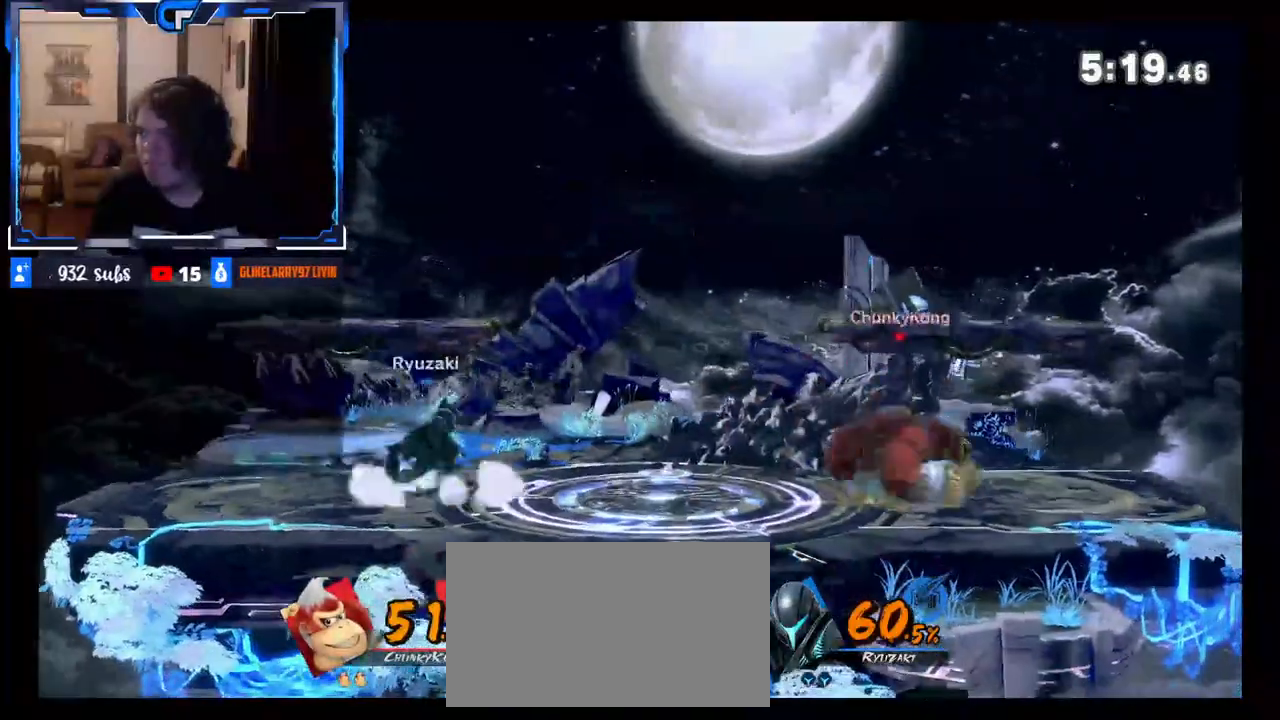
{"buttons": [], "left_stick": "center", "right_stick": "center", "events": [[17, "B", "down"], [17, "DPAD_UP", "down"], [33, "left_stick", "down"], [83, "DPAD_UP", "up"], [83, "left_stick", "left"], [217, "B", "up"], [383, "left_stick", "center"]]}
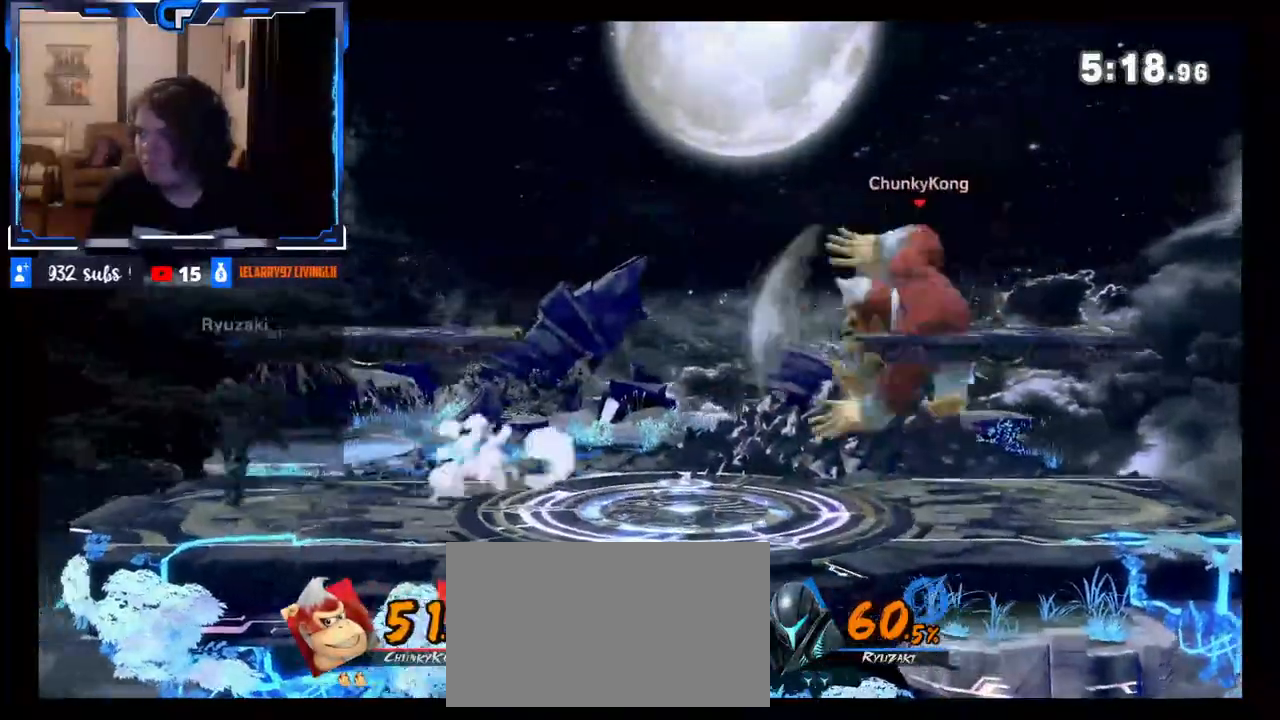
{"buttons": [], "left_stick": "right", "right_stick": "center", "events": [[100, "left_stick", "right"]]}
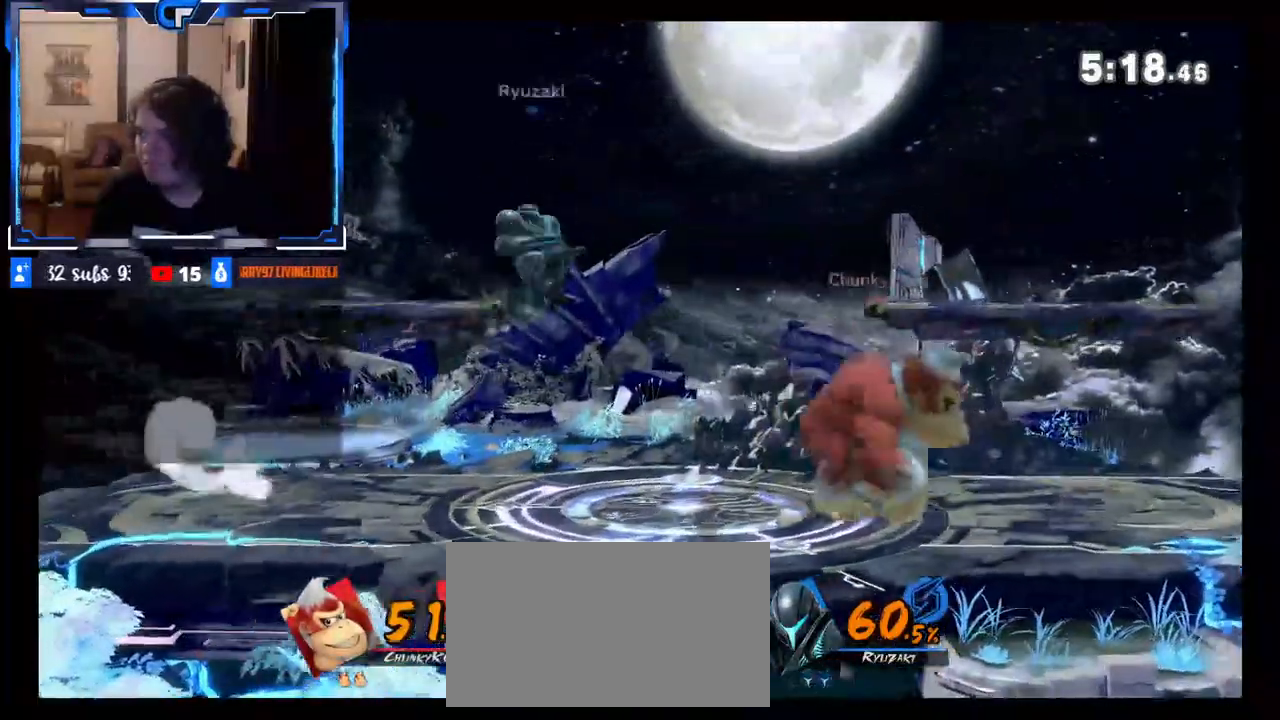
{"buttons": [], "left_stick": "right", "right_stick": "center", "events": []}
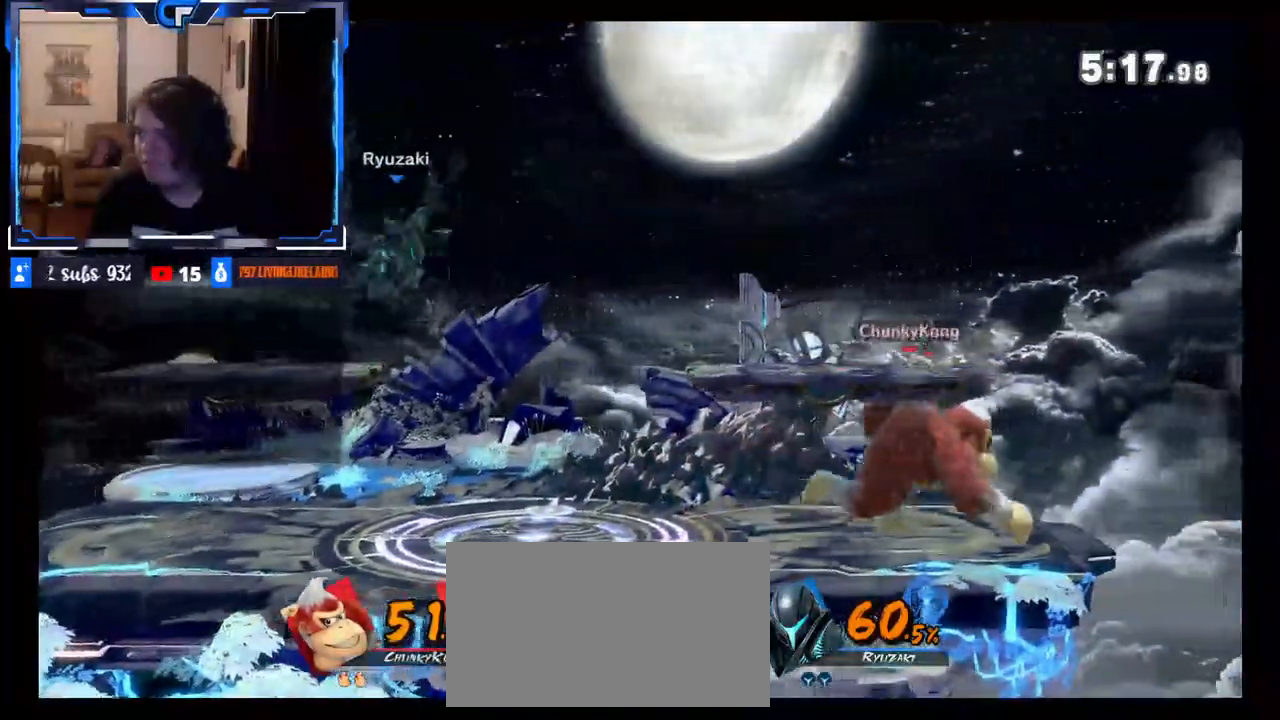
{"buttons": [], "left_stick": "left", "right_stick": "center", "events": [[50, "left_stick", "center"], [133, "left_stick", "left"], [250, "X", "down"], [483, "X", "up"]]}
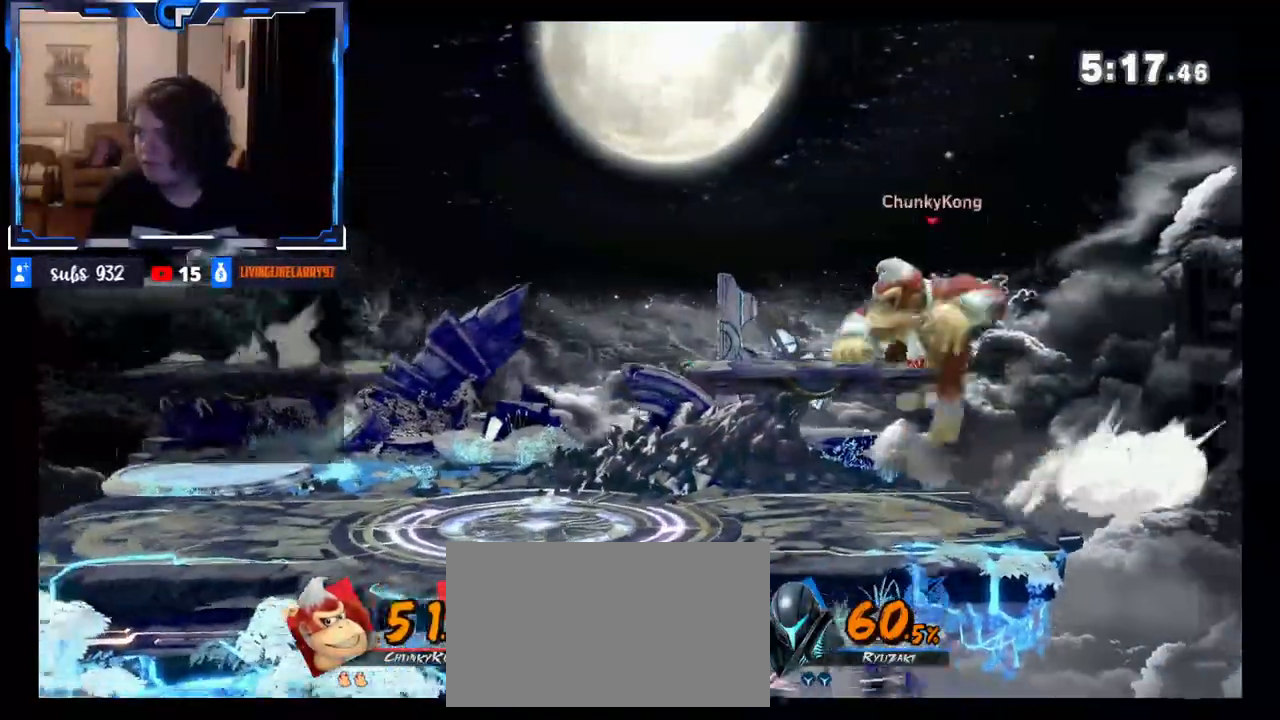
{"buttons": ["X"], "left_stick": "left", "right_stick": "center", "events": [[217, "left_stick", "down"], [350, "X", "down"], [367, "left_stick", "left"]]}
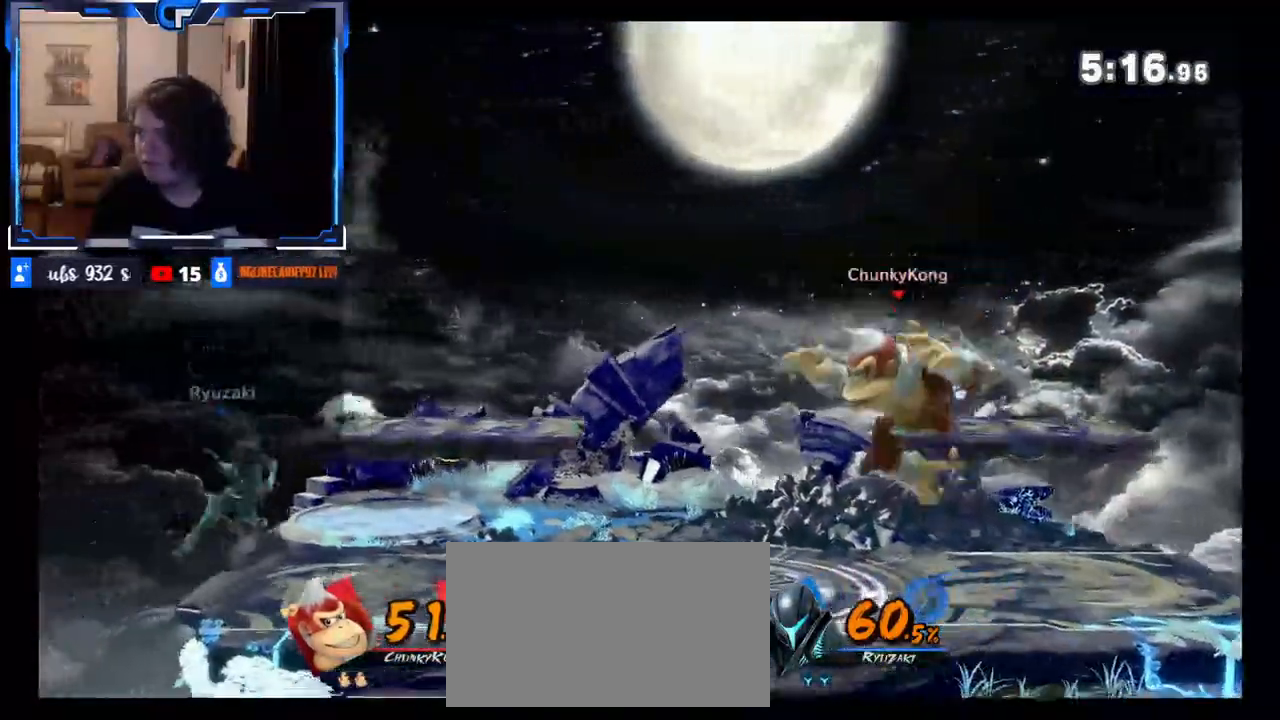
{"buttons": [], "left_stick": "down-right", "right_stick": "center", "events": [[67, "X", "up"], [150, "Z", "down"], [200, "Z", "up"], [350, "left_stick", "down"], [467, "left_stick", "down-right"]]}
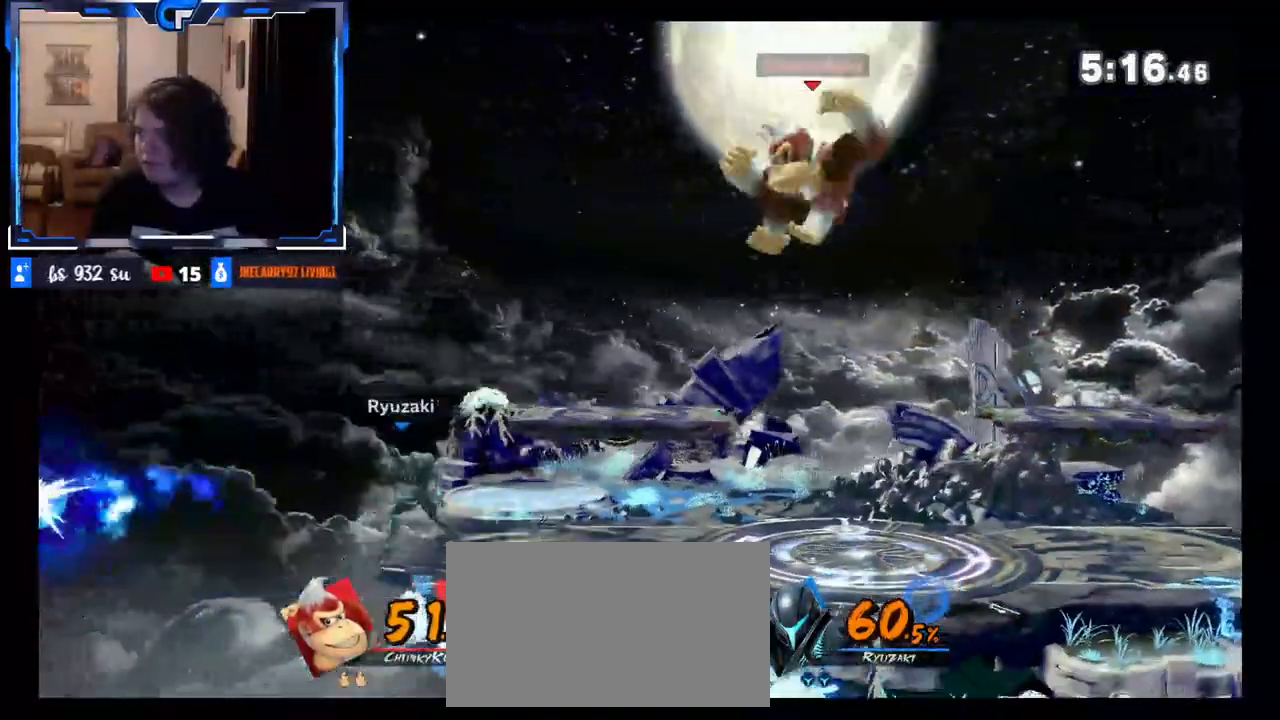
{"buttons": ["Z"], "left_stick": "left", "right_stick": "center", "events": [[167, "left_stick", "right"], [267, "X", "down"], [283, "A", "down"], [300, "left_stick", "left"], [433, "Z", "down"], [467, "A", "up"], [500, "X", "up"]]}
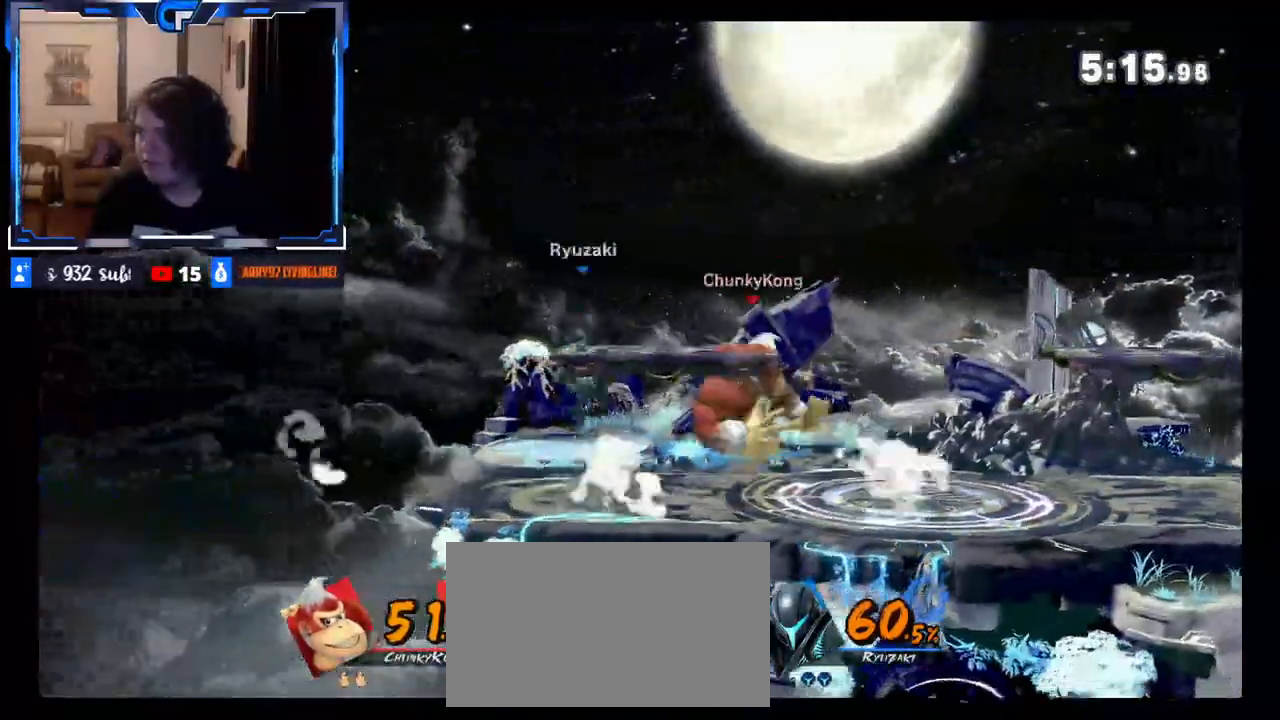
{"buttons": [], "left_stick": "left", "right_stick": "center", "events": [[33, "Z", "up"], [100, "left_stick", "right"], [317, "left_stick", "left"]]}
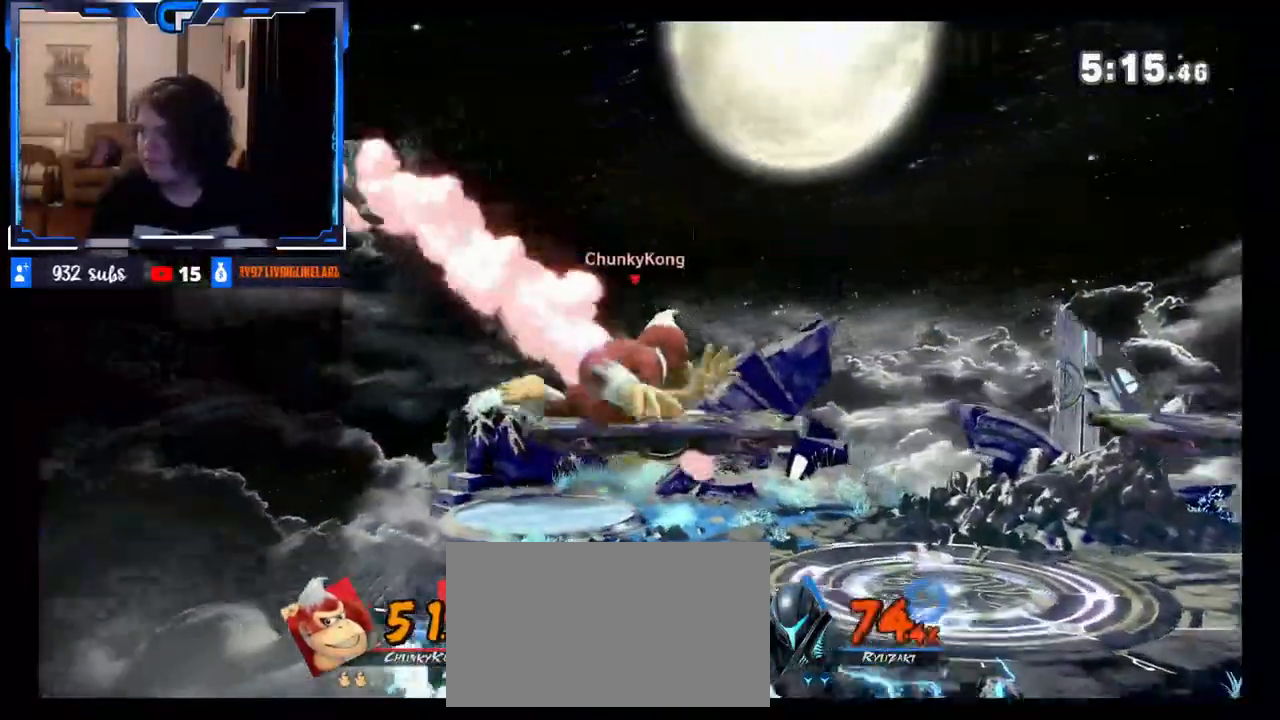
{"buttons": [], "left_stick": "left", "right_stick": "center", "events": [[17, "left_stick", "down"], [100, "left_stick", "center"], [217, "left_stick", "left"]]}
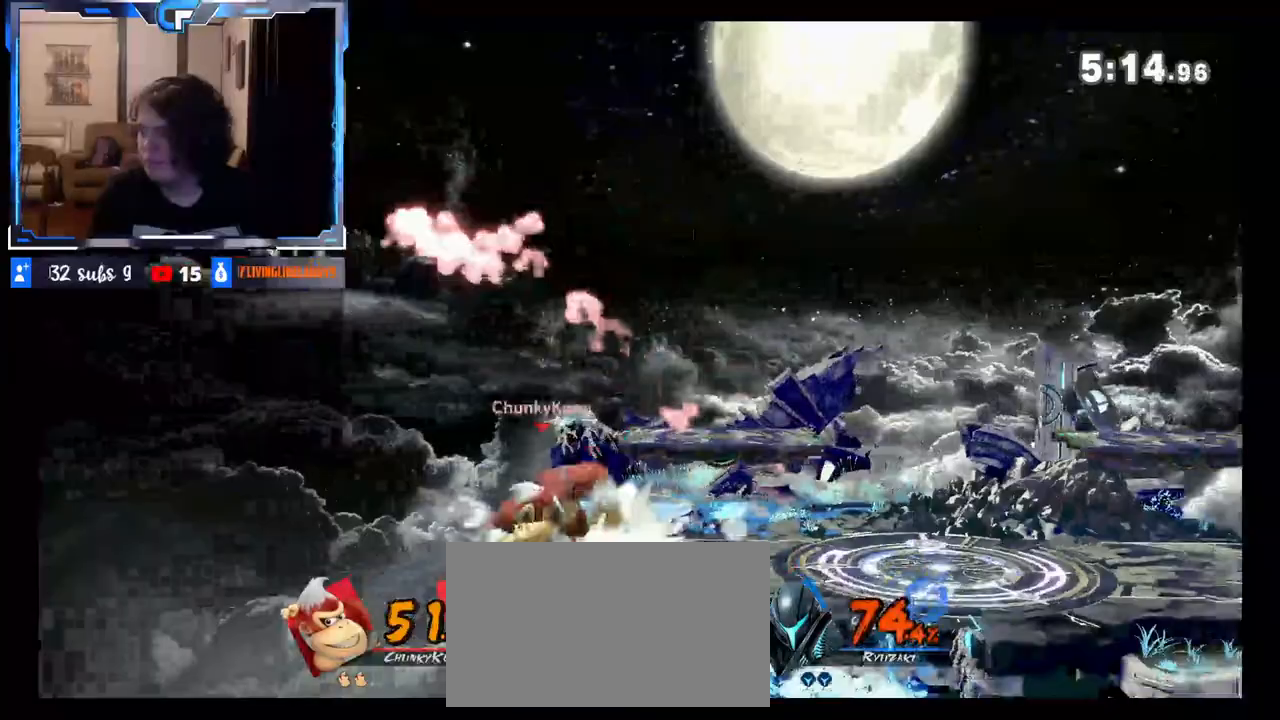
{"buttons": [], "left_stick": "up-right", "right_stick": "center", "events": [[50, "left_stick", "down"], [150, "left_stick", "right"], [167, "X", "down"], [250, "X", "up"], [467, "left_stick", "up-right"]]}
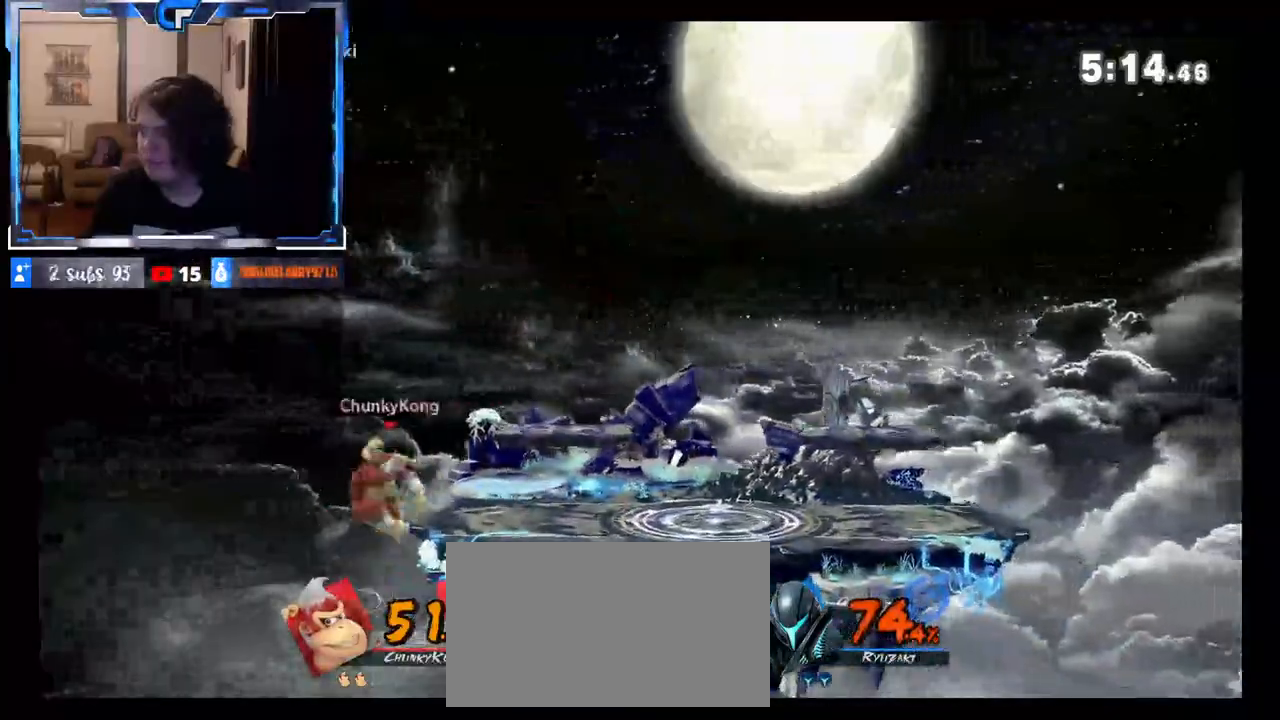
{"buttons": [], "left_stick": "right", "right_stick": "center", "events": [[167, "left_stick", "down"], [283, "left_stick", "center"], [367, "left_stick", "right"], [433, "X", "down"], [483, "X", "up"]]}
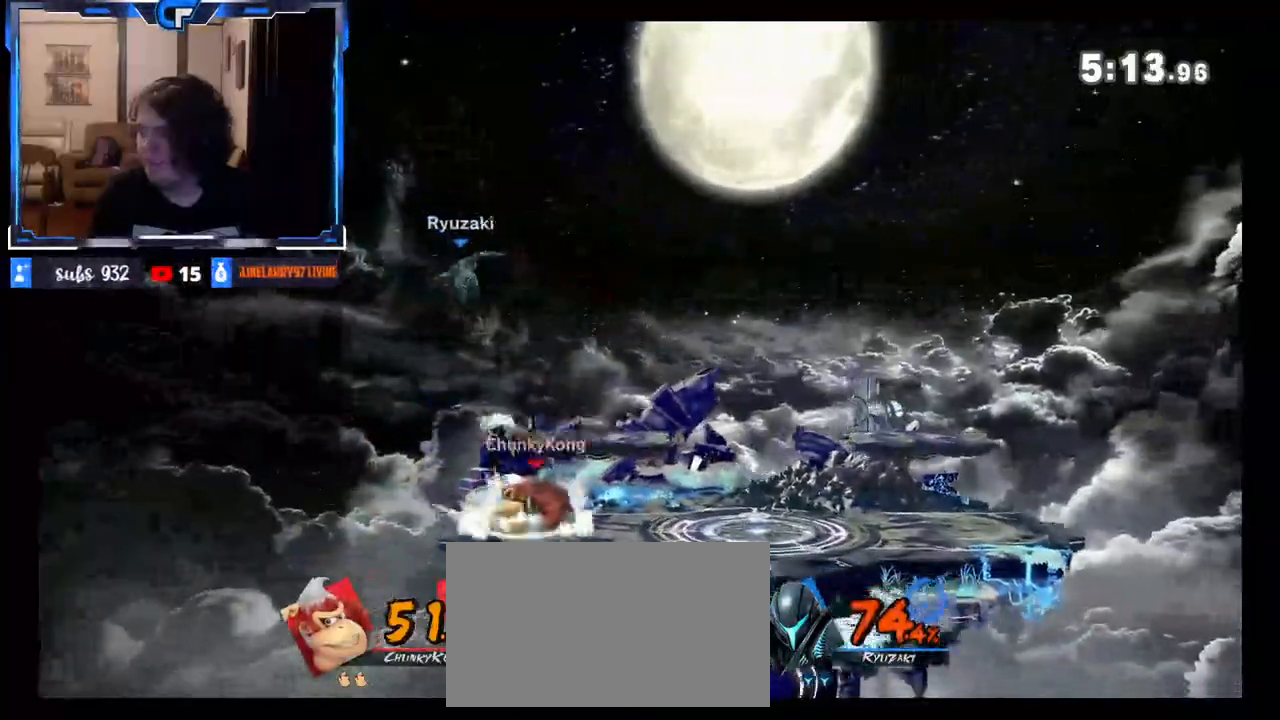
{"buttons": [], "left_stick": "center", "right_stick": "center", "events": [[50, "left_stick", "down-right"], [133, "B", "down"], [150, "Z", "down"], [183, "left_stick", "left"], [233, "Z", "up"], [250, "left_stick", "center"], [300, "B", "up"]]}
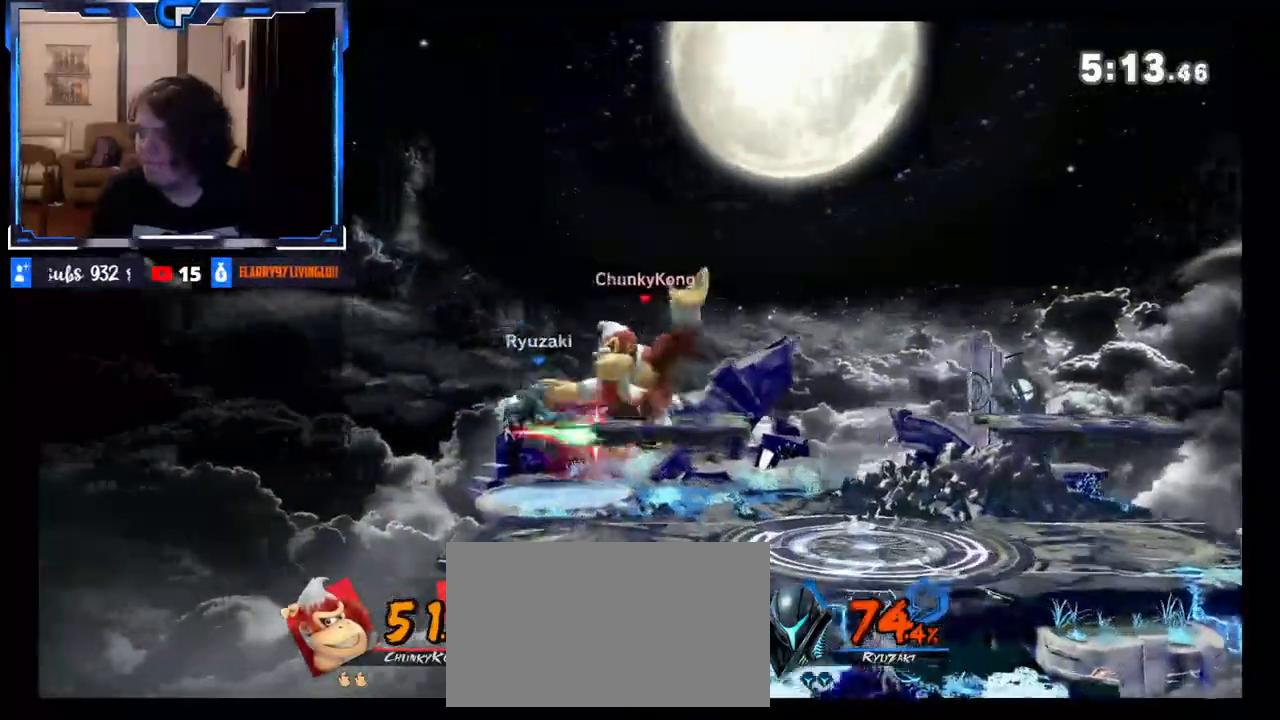
{"buttons": [], "left_stick": "center", "right_stick": "center", "events": []}
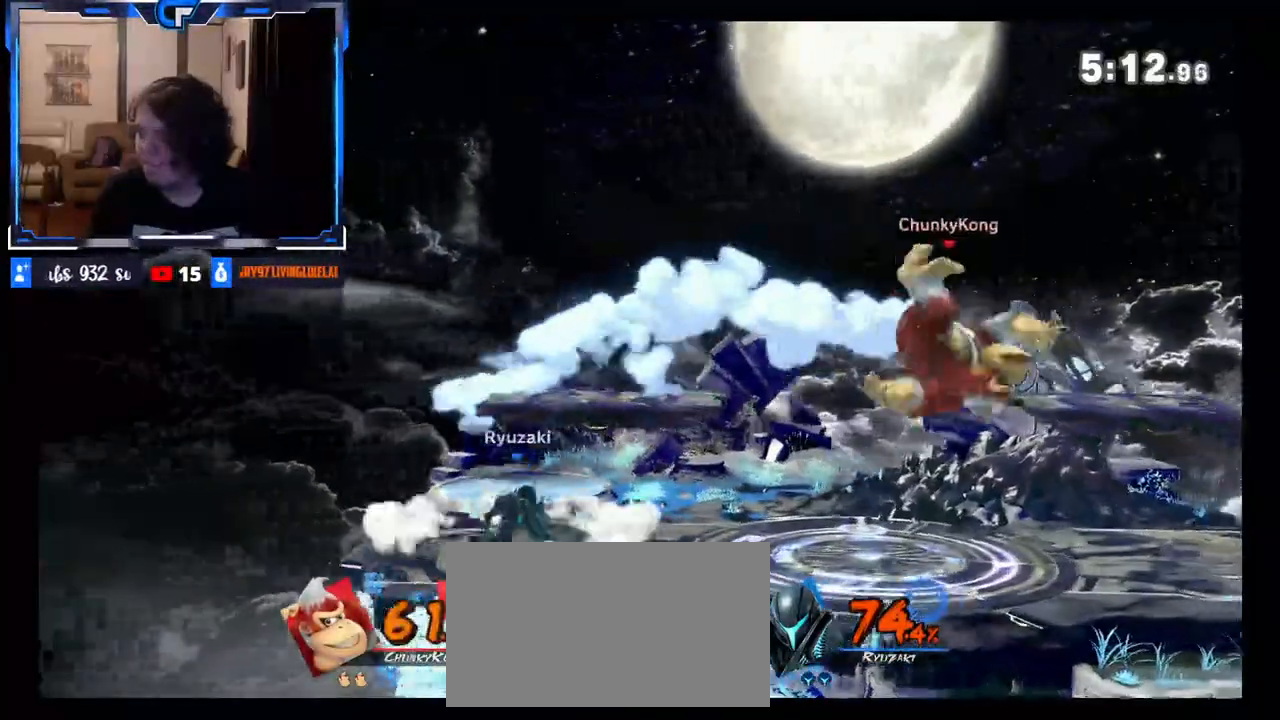
{"buttons": [], "left_stick": "left", "right_stick": "center", "events": [[50, "A", "down"], [183, "left_stick", "down"], [217, "A", "up"], [317, "left_stick", "center"], [400, "left_stick", "left"]]}
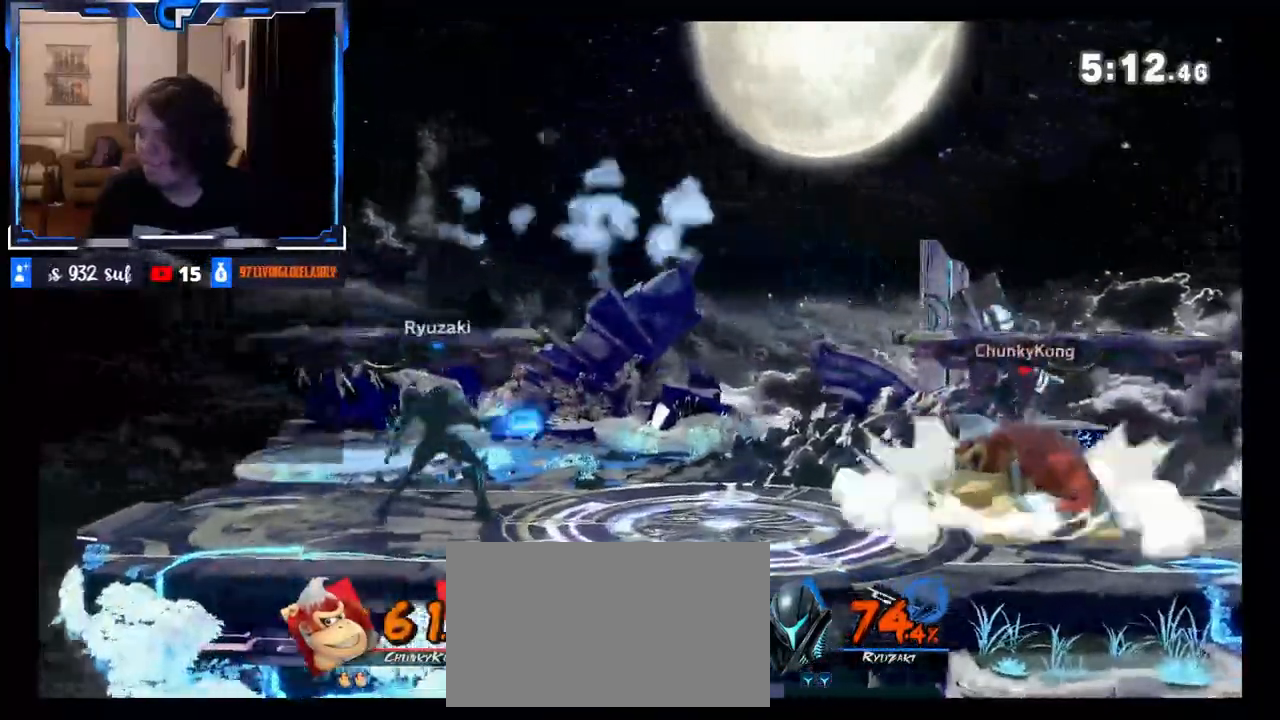
{"buttons": [], "left_stick": "center", "right_stick": "center", "events": [[33, "right_stick", "left"], [250, "right_stick", "center"], [483, "left_stick", "center"]]}
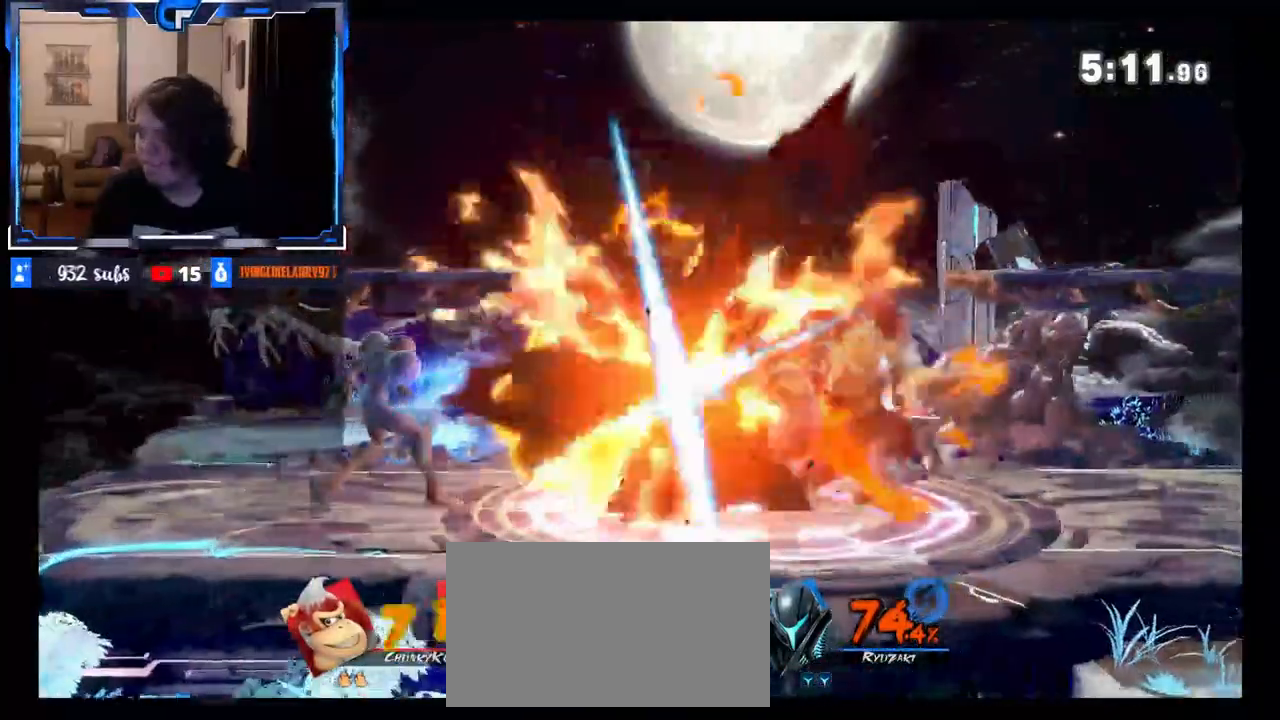
{"buttons": ["R1"], "left_stick": "center", "right_stick": "center", "events": [[150, "R1", "down"]]}
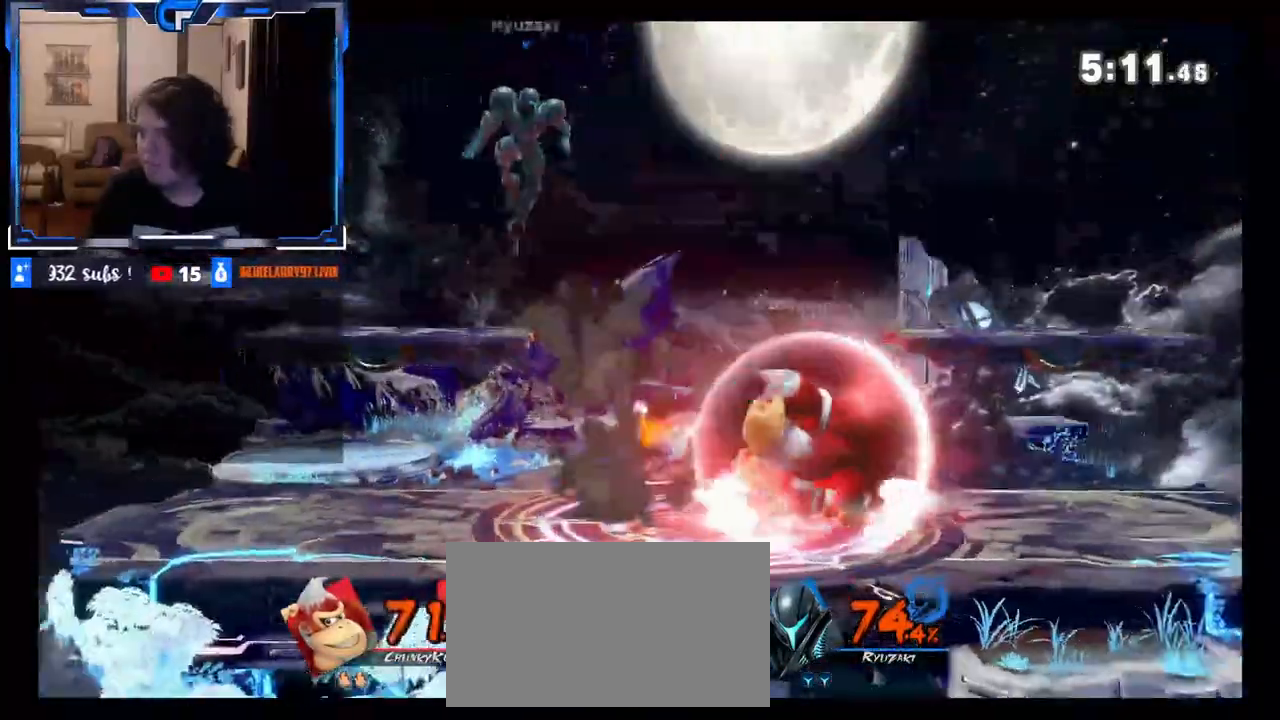
{"buttons": [], "left_stick": "center", "right_stick": "center", "events": [[500, "R1", "up"]]}
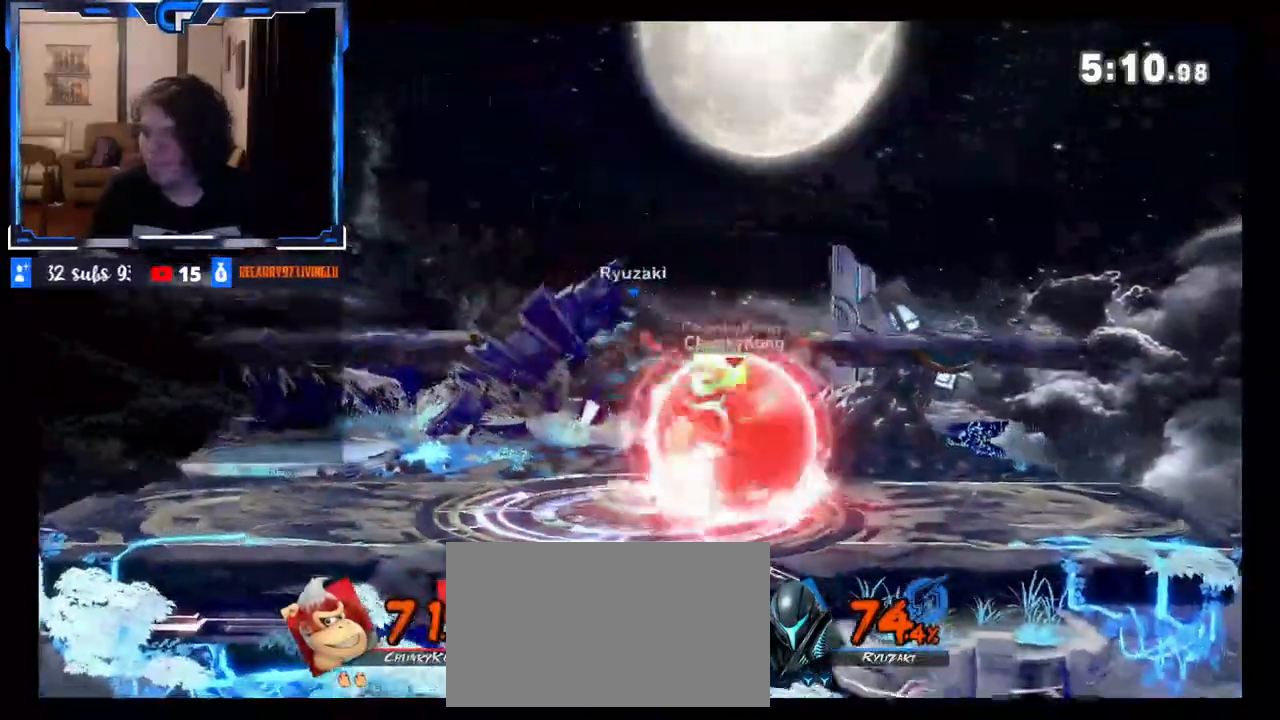
{"buttons": [], "left_stick": "left", "right_stick": "center", "events": [[67, "R1", "down"], [117, "X", "down"], [150, "R1", "up"], [233, "left_stick", "left"], [417, "X", "up"]]}
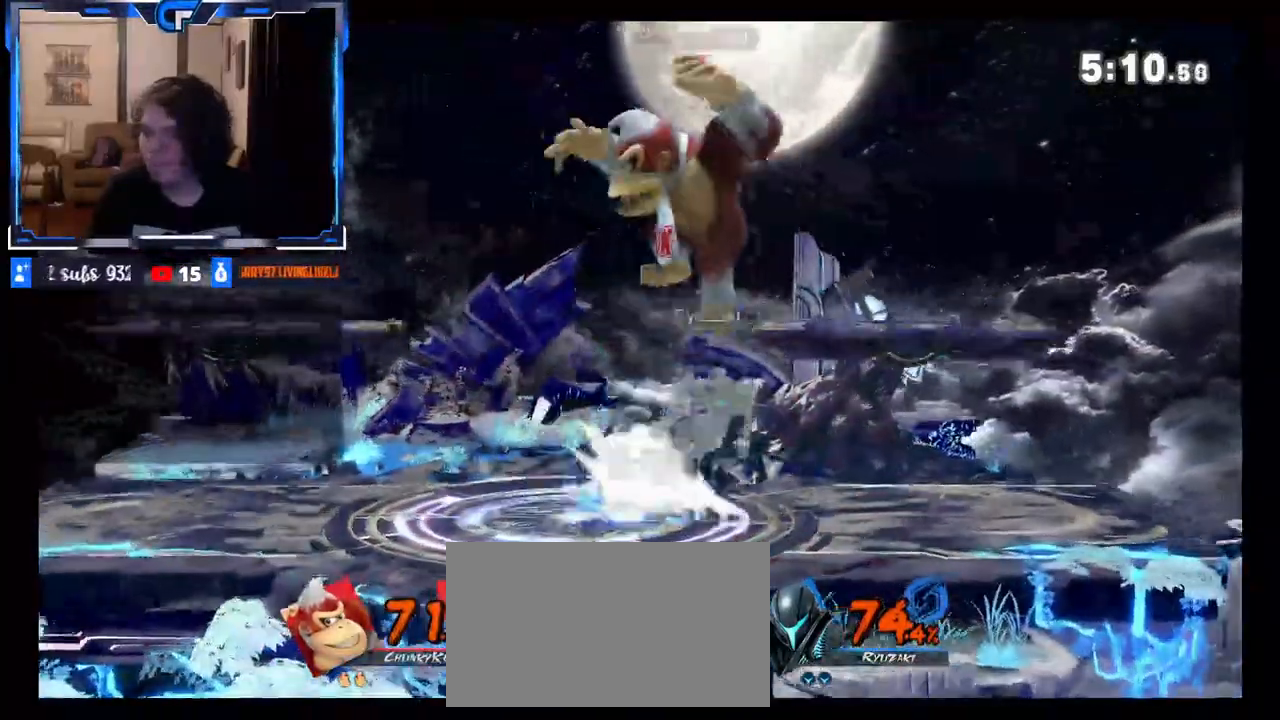
{"buttons": [], "left_stick": "center", "right_stick": "center", "events": [[250, "left_stick", "down"], [267, "right_stick", "right"], [450, "left_stick", "center"], [467, "right_stick", "center"]]}
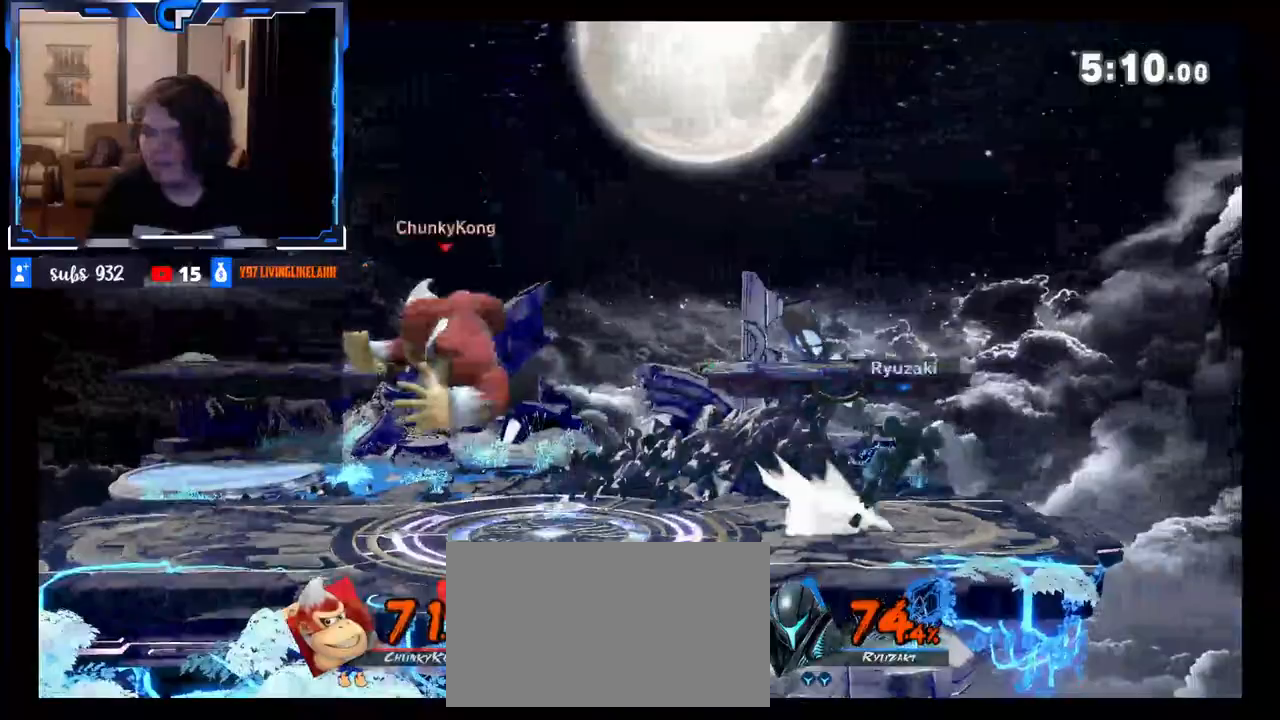
{"buttons": [], "left_stick": "center", "right_stick": "center", "events": [[100, "left_stick", "left"], [267, "left_stick", "center"]]}
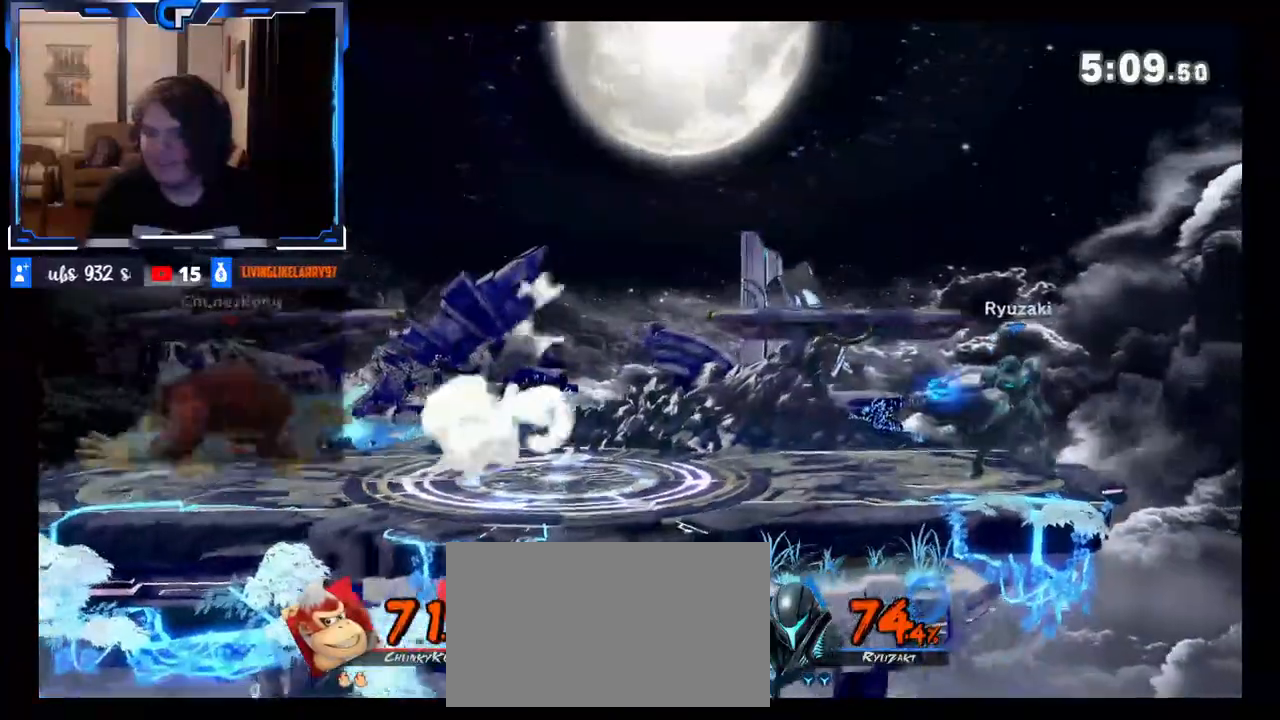
{"buttons": ["X"], "left_stick": "center", "right_stick": "center", "events": [[50, "B", "down"], [167, "B", "up"], [233, "R1", "down"], [300, "R1", "up"], [483, "X", "down"]]}